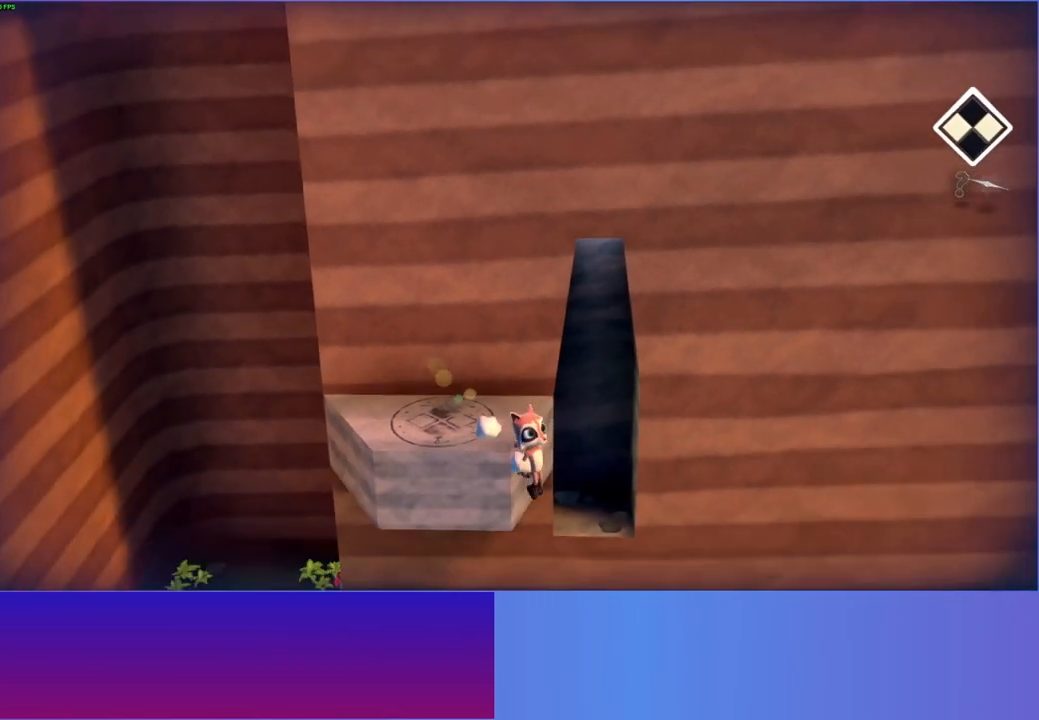
Gameplay with a controller (Xbox layout); each line is a JSON object with the inputs held at the frame after it. "events" lists button and stick changes between this image and that frame as [ms after this image, input, new state], when the widget could be followed in between. Not read: L3 R3.
{"buttons": [], "left_stick": "down-right", "right_stick": "center", "events": []}
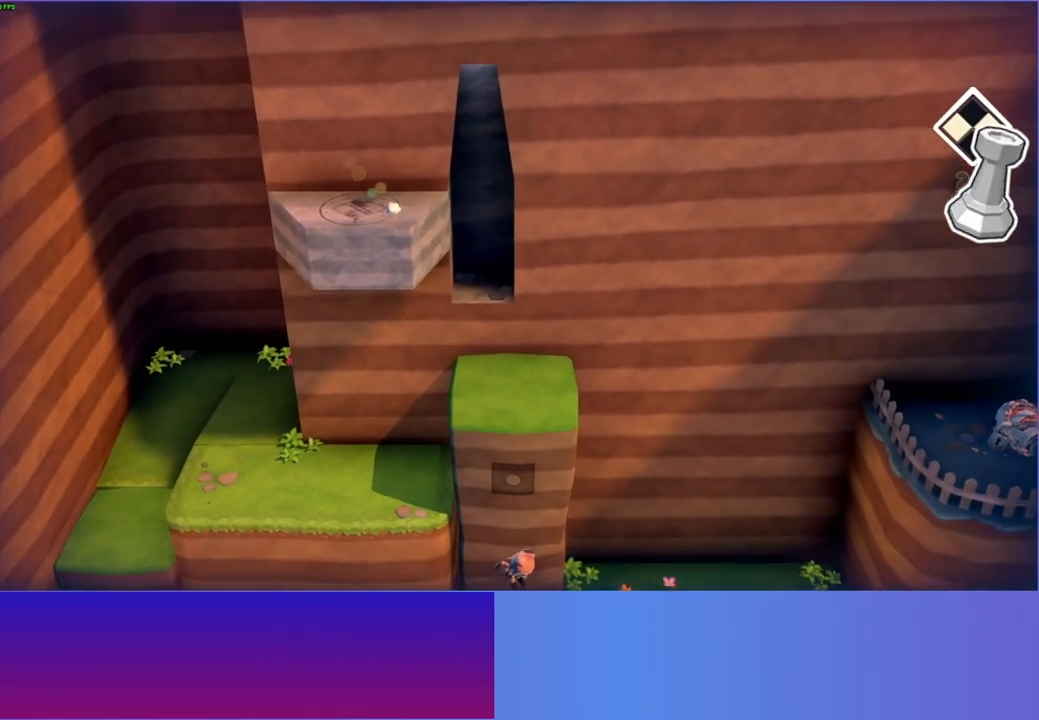
{"buttons": ["A"], "left_stick": "down-right", "right_stick": "center", "events": [[200, "A", "down"]]}
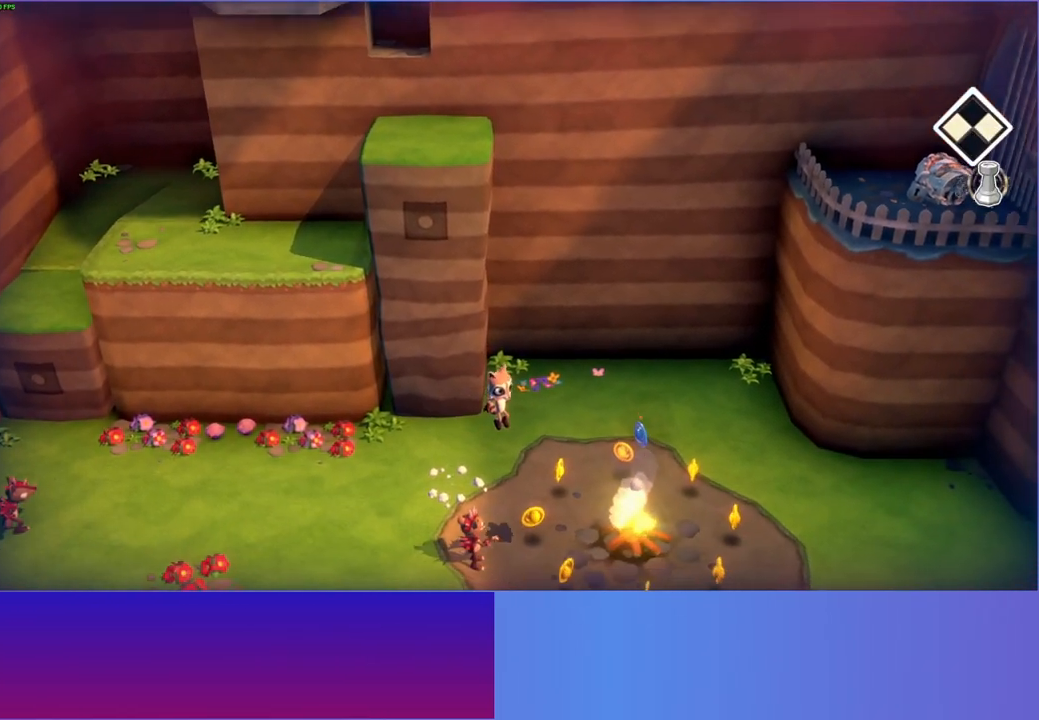
{"buttons": [], "left_stick": "down-right", "right_stick": "center", "events": [[17, "A", "up"], [217, "Y", "down"], [383, "Y", "up"]]}
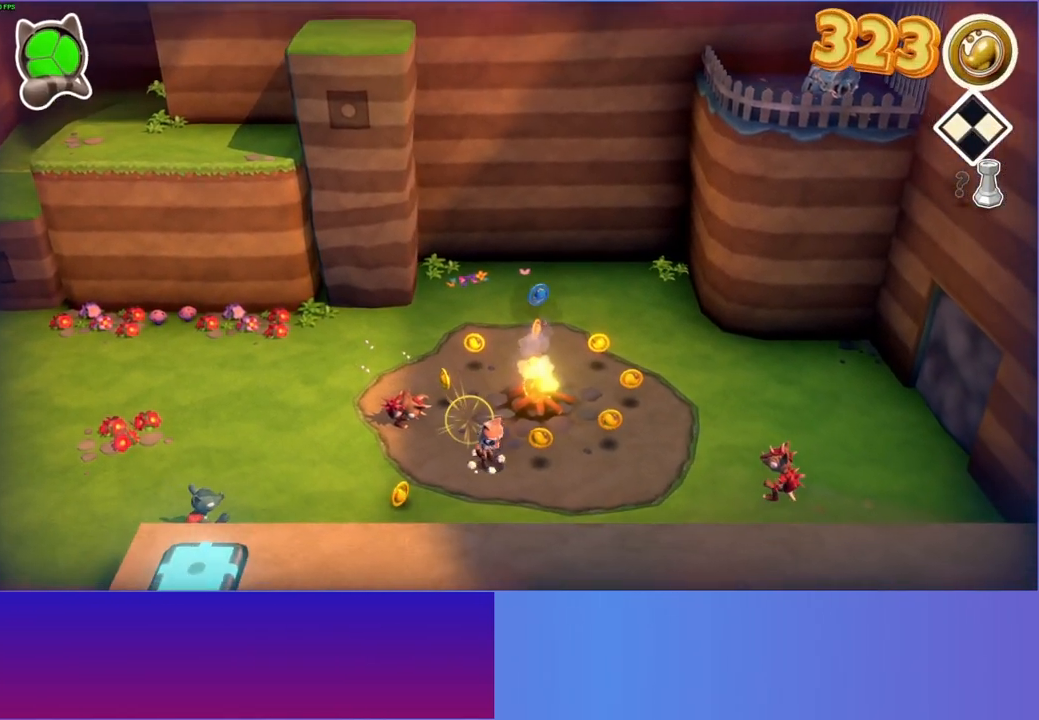
{"buttons": ["A"], "left_stick": "down-right", "right_stick": "center", "events": [[350, "A", "down"]]}
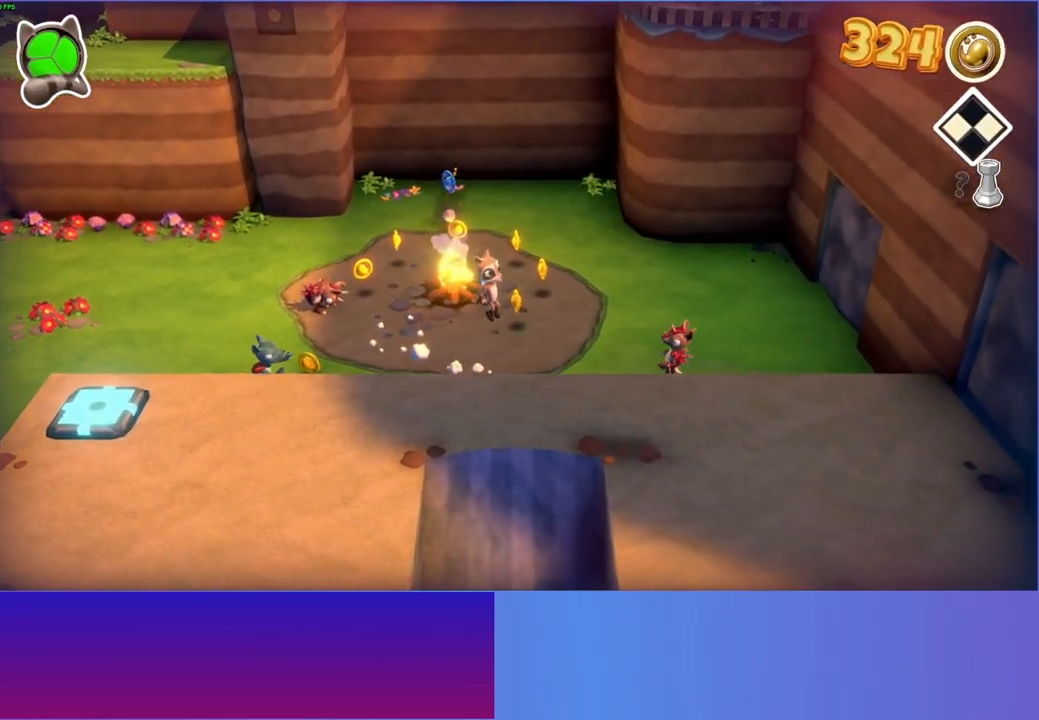
{"buttons": [], "left_stick": "down-right", "right_stick": "center", "events": [[67, "A", "up"], [233, "Y", "down"], [383, "Y", "up"]]}
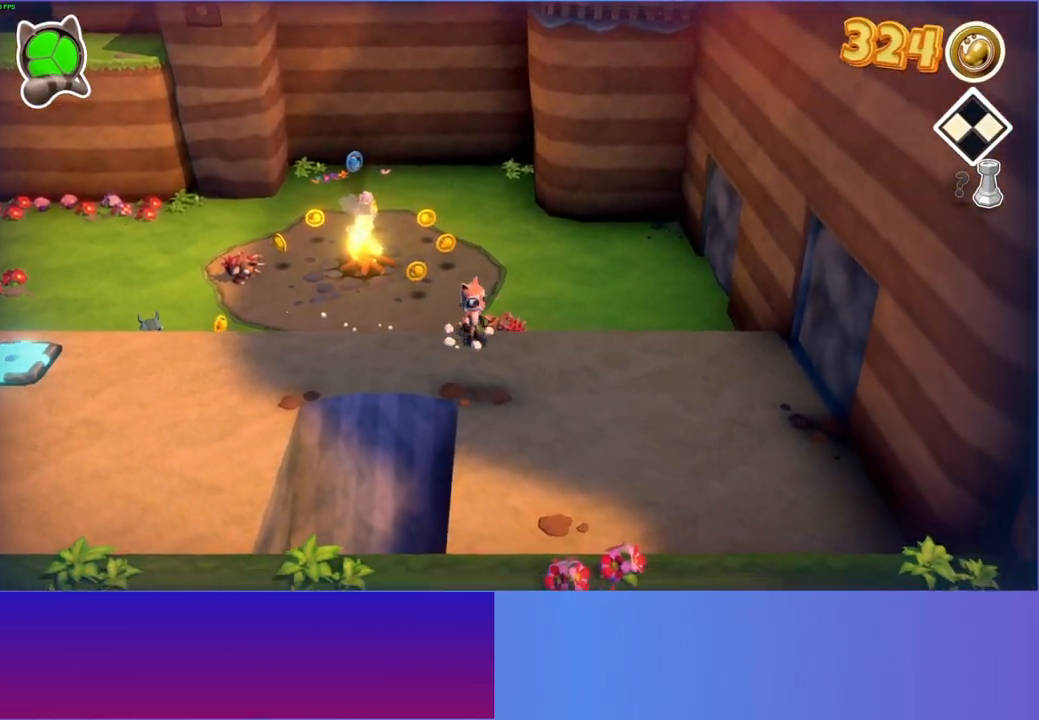
{"buttons": [], "left_stick": "down", "right_stick": "center", "events": [[450, "left_stick", "down"]]}
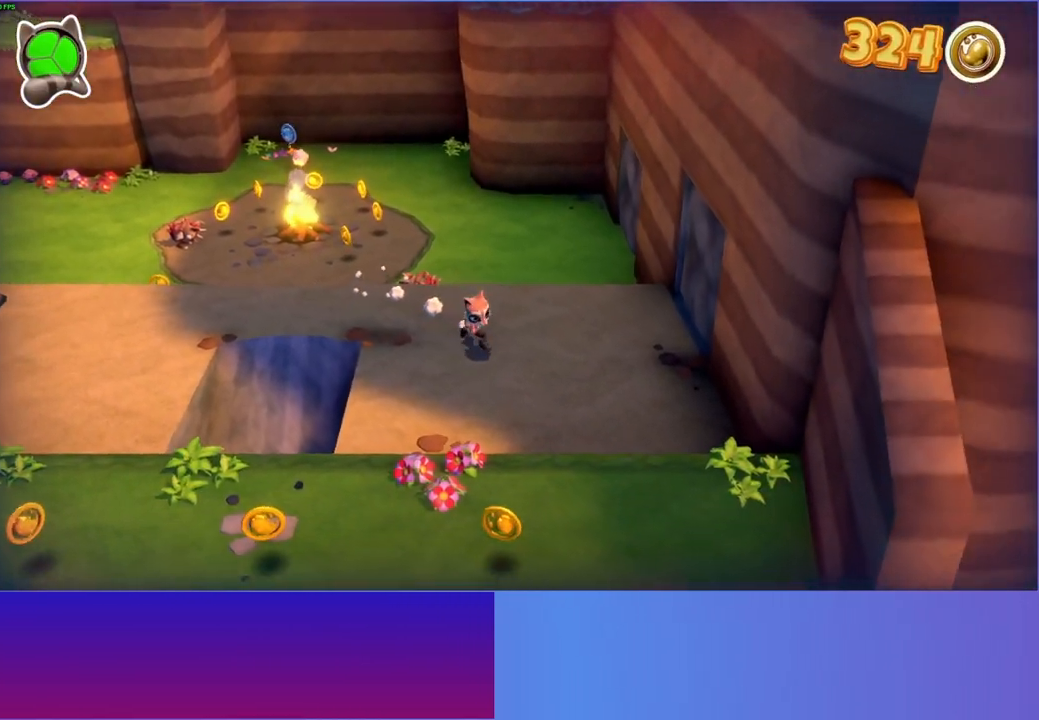
{"buttons": ["A"], "left_stick": "down", "right_stick": "center", "events": [[283, "A", "down"]]}
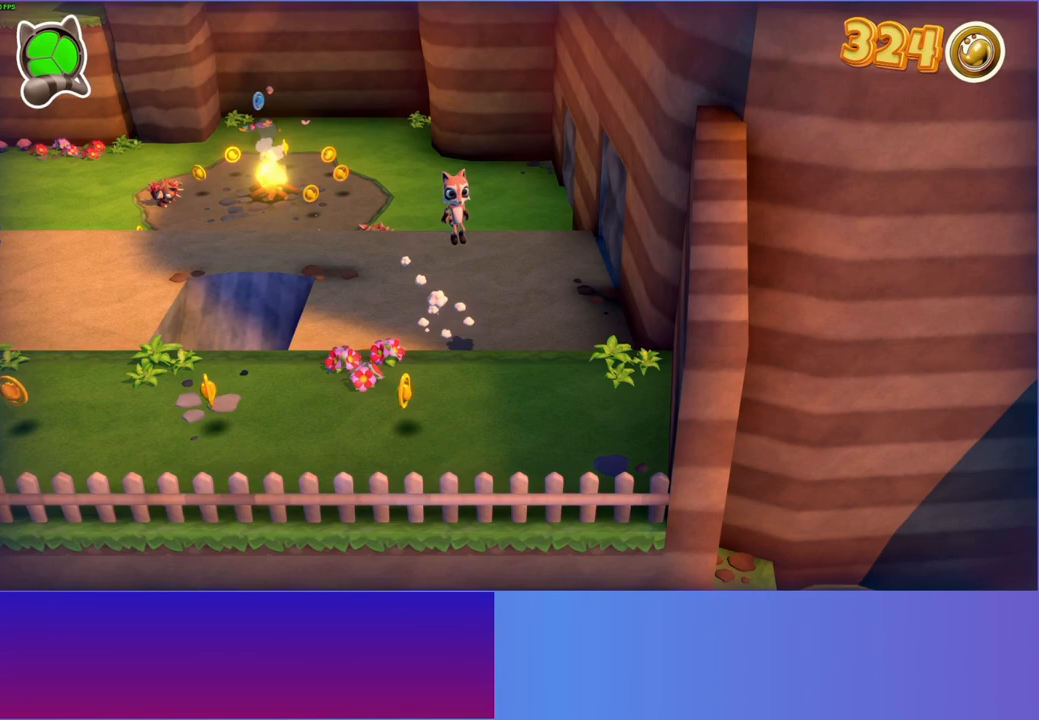
{"buttons": [], "left_stick": "down-right", "right_stick": "center", "events": [[83, "A", "up"], [317, "left_stick", "down-right"]]}
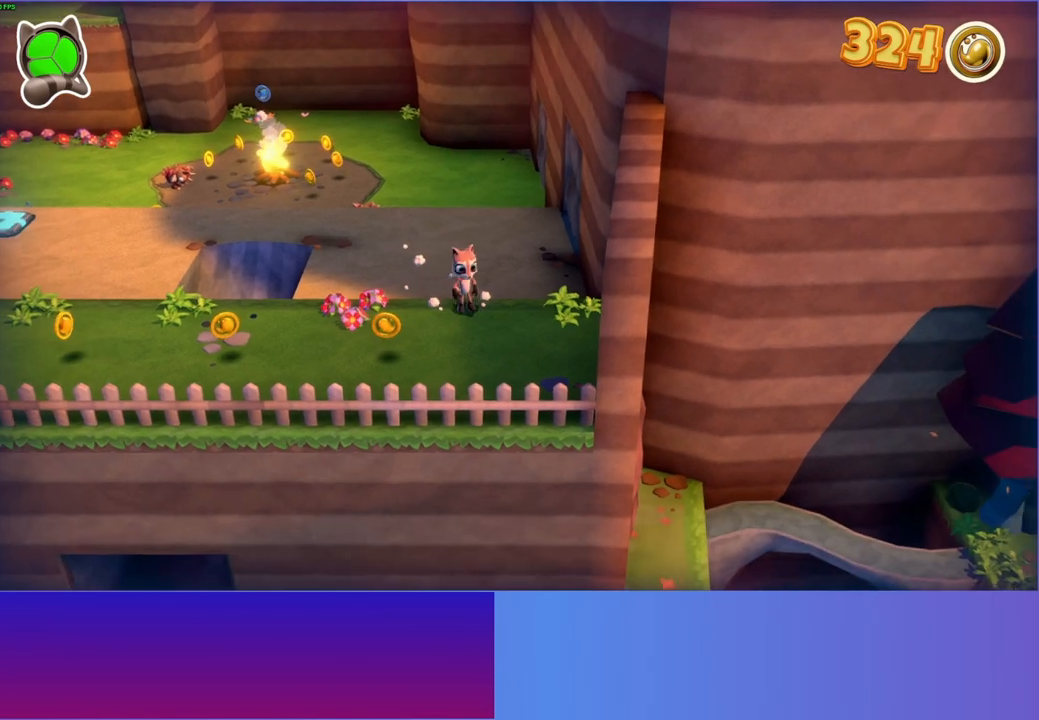
{"buttons": ["A"], "left_stick": "up-right", "right_stick": "center", "events": [[100, "A", "down"], [233, "left_stick", "right"], [500, "left_stick", "up-right"]]}
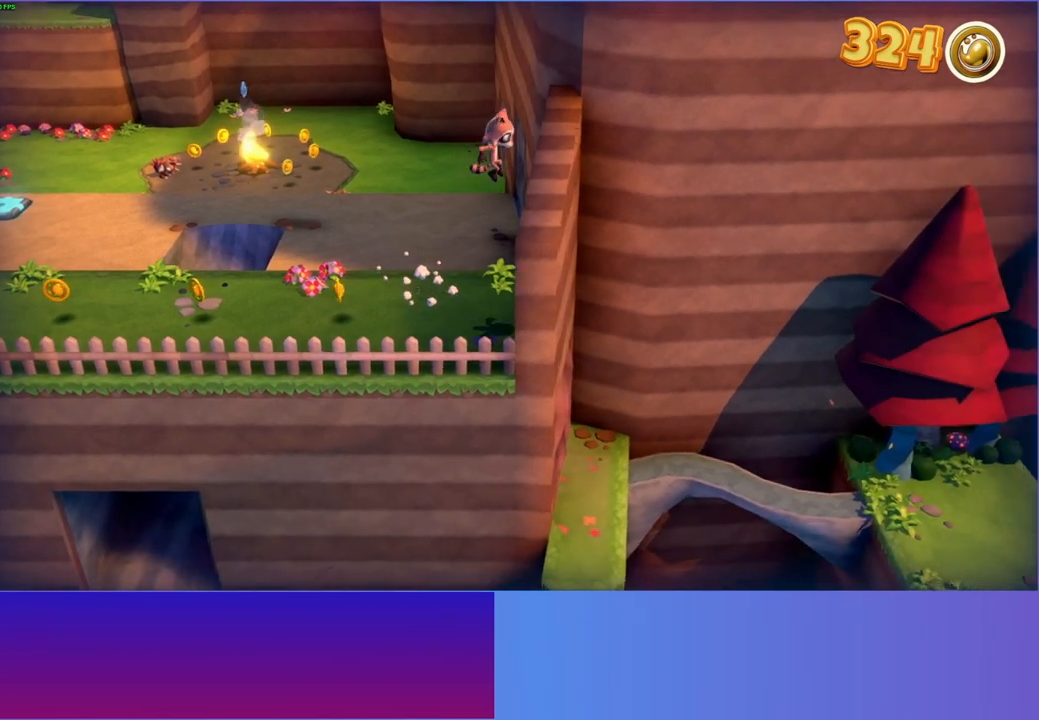
{"buttons": [], "left_stick": "down-right", "right_stick": "center", "events": [[150, "A", "up"], [233, "left_stick", "right"], [400, "left_stick", "down-right"]]}
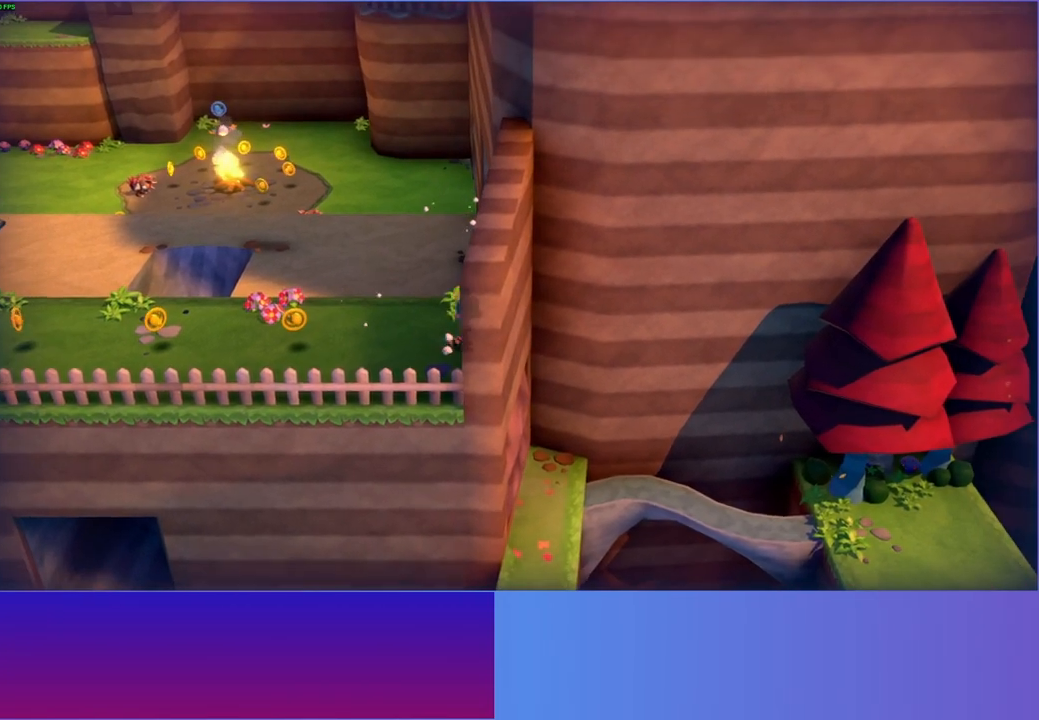
{"buttons": ["A"], "left_stick": "right", "right_stick": "center", "events": [[50, "A", "down"], [67, "left_stick", "down-left"], [250, "left_stick", "down-right"], [383, "left_stick", "right"]]}
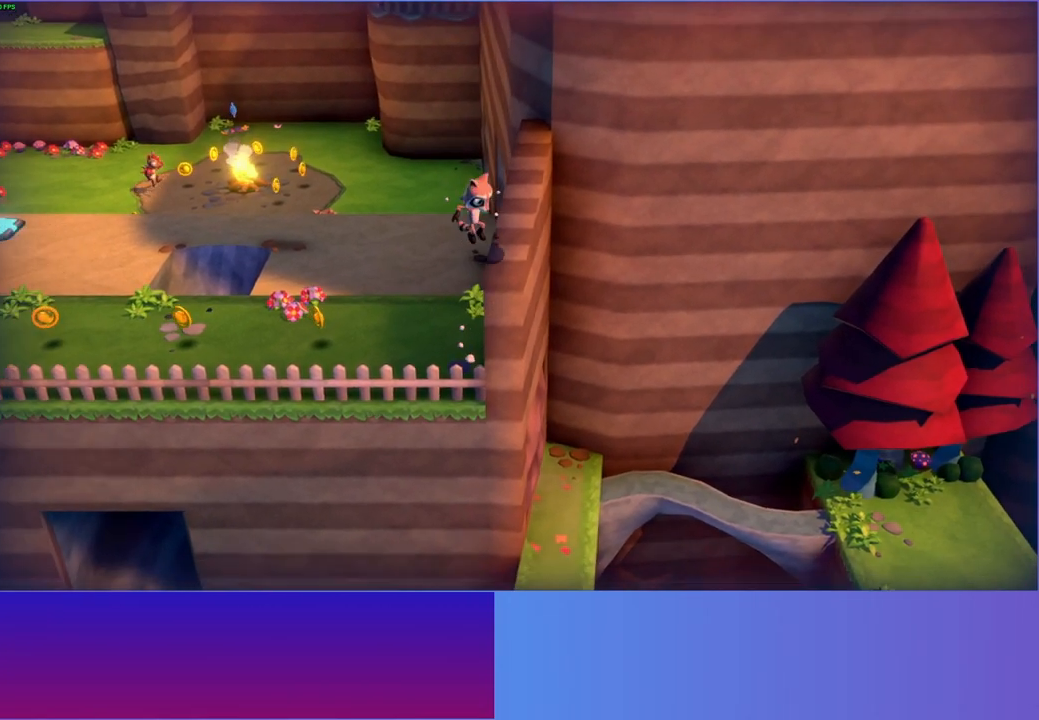
{"buttons": [], "left_stick": "down-right", "right_stick": "center", "events": [[33, "left_stick", "up-right"], [133, "A", "up"], [267, "left_stick", "right"], [383, "left_stick", "down-right"]]}
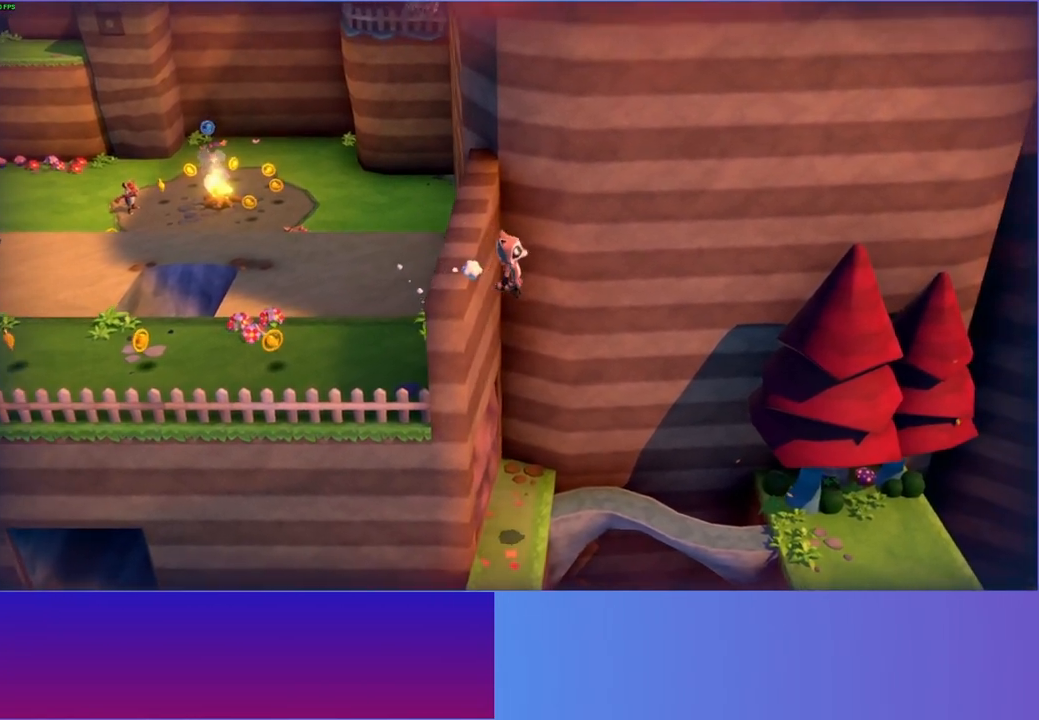
{"buttons": ["A"], "left_stick": "right", "right_stick": "center", "events": [[50, "left_stick", "right"], [283, "A", "down"]]}
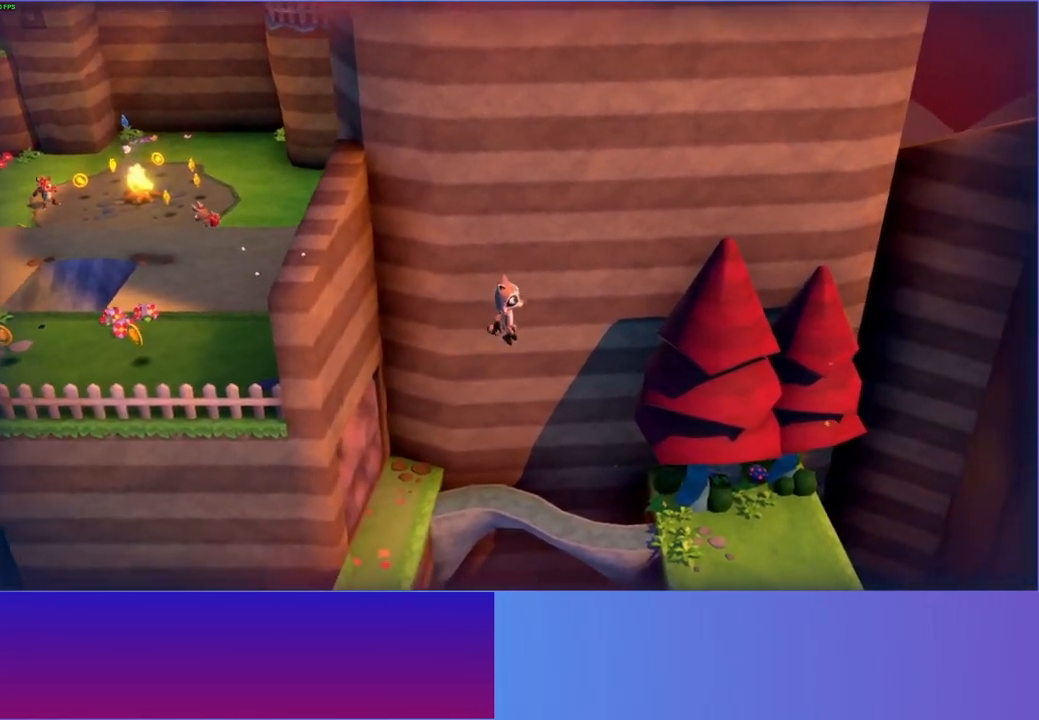
{"buttons": ["Y"], "left_stick": "right", "right_stick": "center", "events": [[367, "A", "up"], [500, "Y", "down"]]}
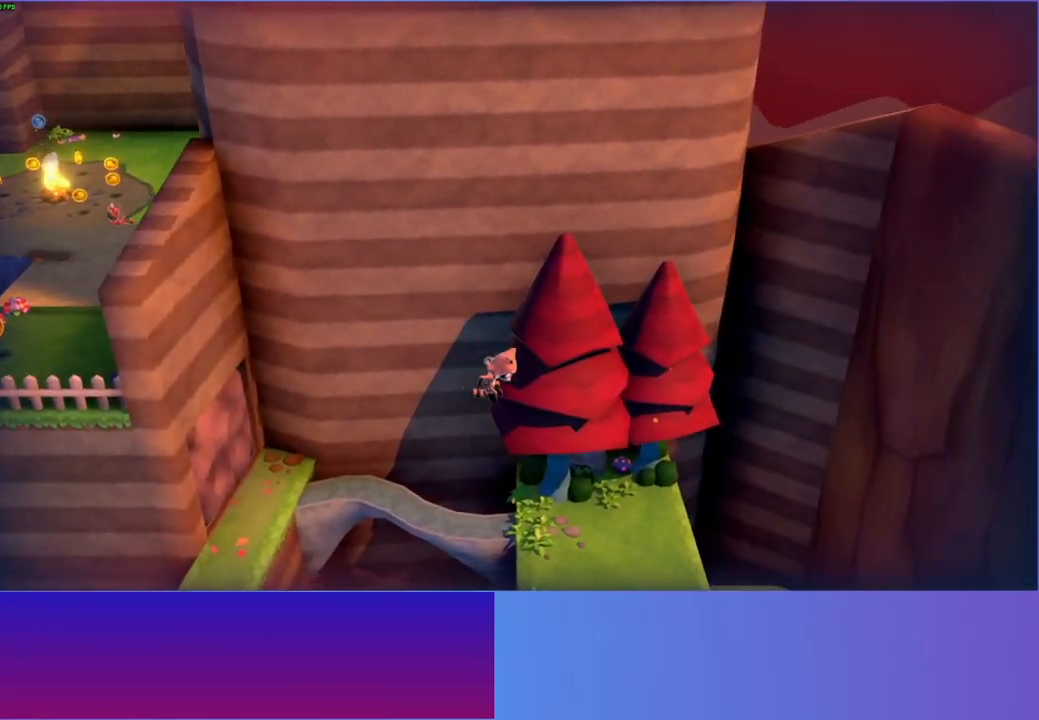
{"buttons": [], "left_stick": "right", "right_stick": "center", "events": [[150, "Y", "up"]]}
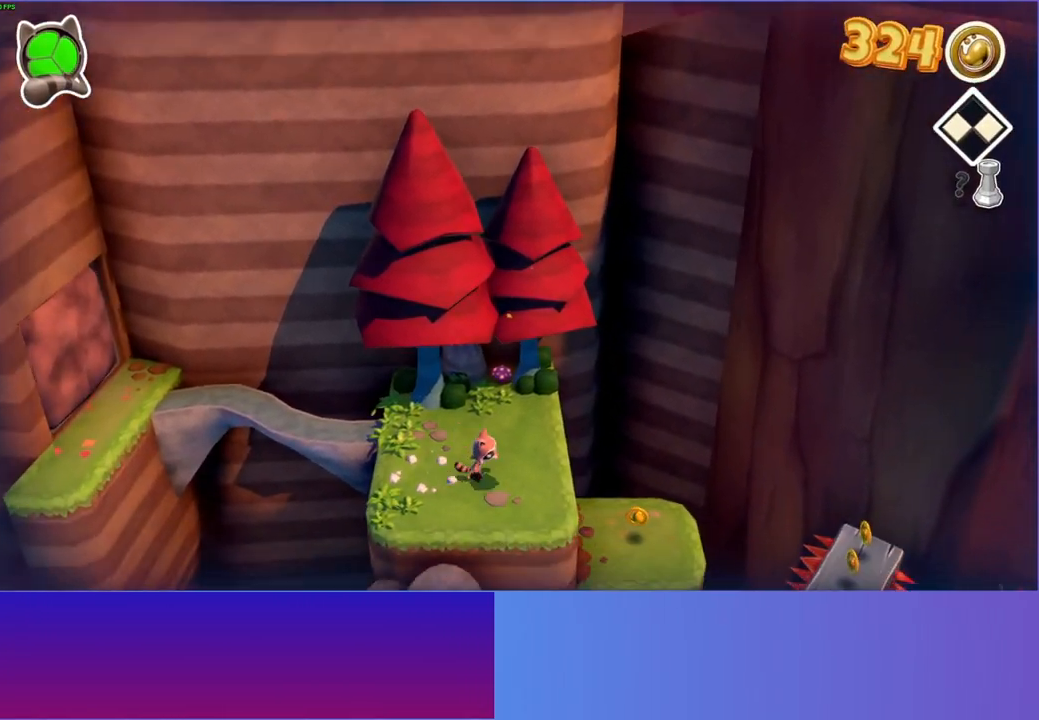
{"buttons": [], "left_stick": "right", "right_stick": "center", "events": []}
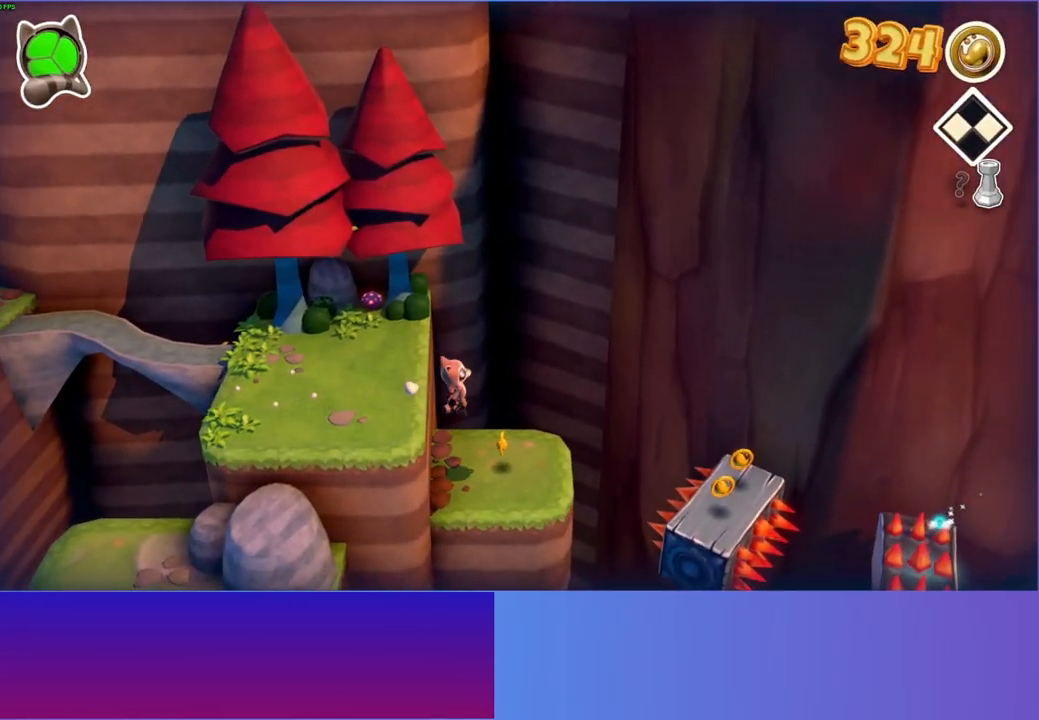
{"buttons": ["A"], "left_stick": "left", "right_stick": "center", "events": [[317, "left_stick", "left"], [367, "A", "down"]]}
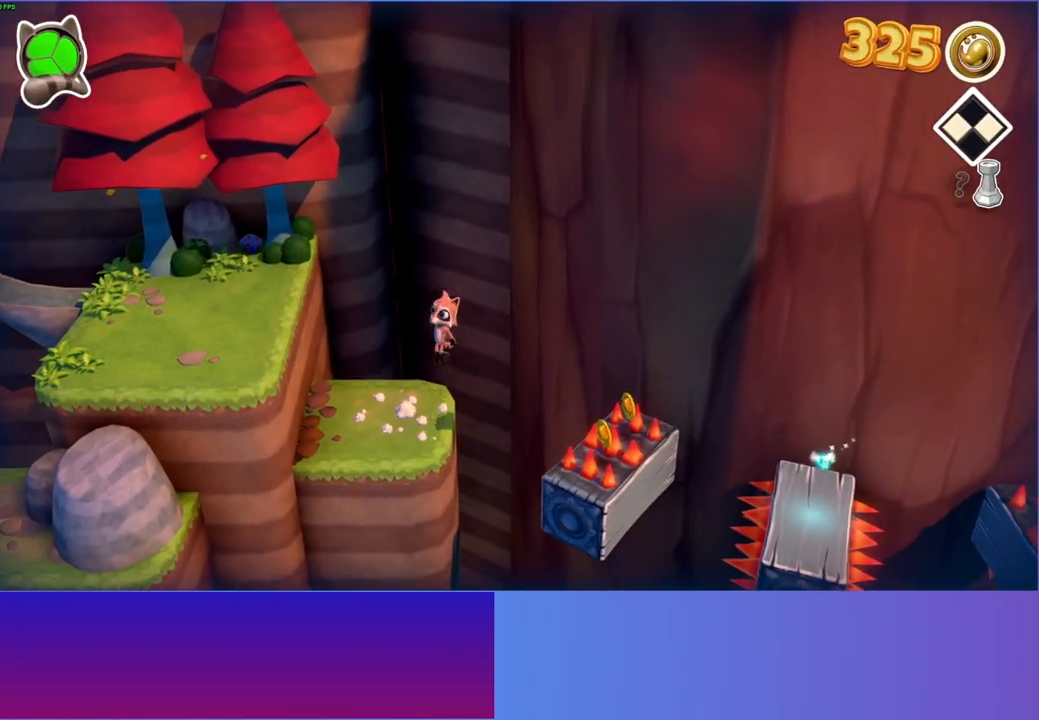
{"buttons": [], "left_stick": "center", "right_stick": "center", "events": [[67, "A", "up"], [233, "Y", "down"], [317, "left_stick", "up"], [350, "Y", "up"], [367, "left_stick", "right"], [500, "left_stick", "center"]]}
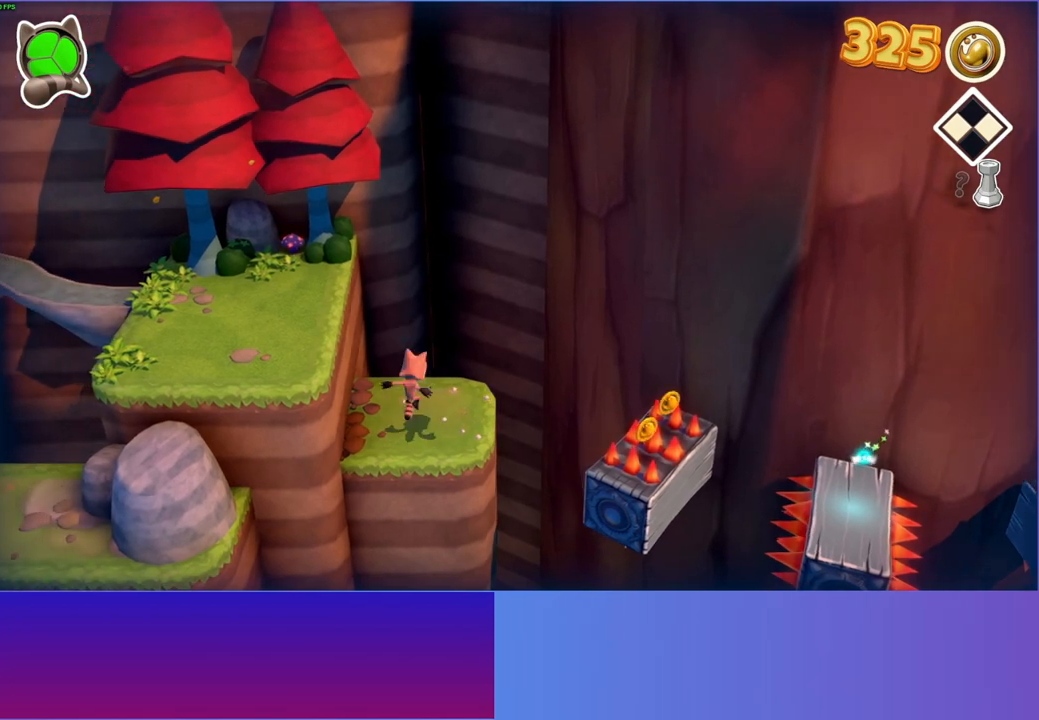
{"buttons": [], "left_stick": "center", "right_stick": "center", "events": []}
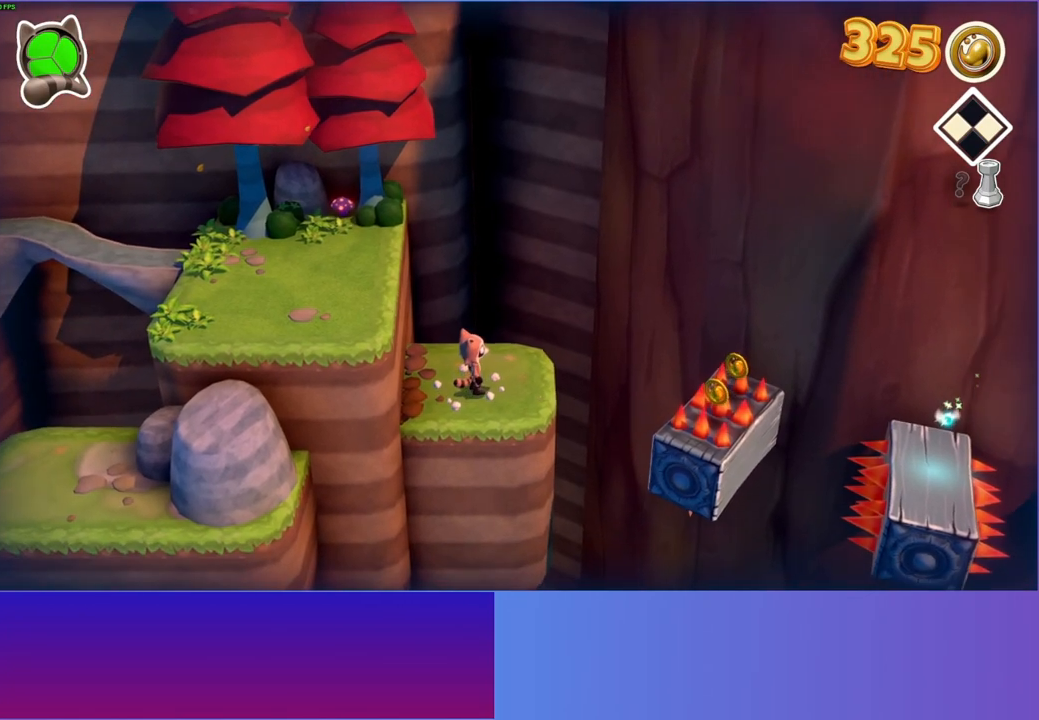
{"buttons": [], "left_stick": "center", "right_stick": "center", "events": []}
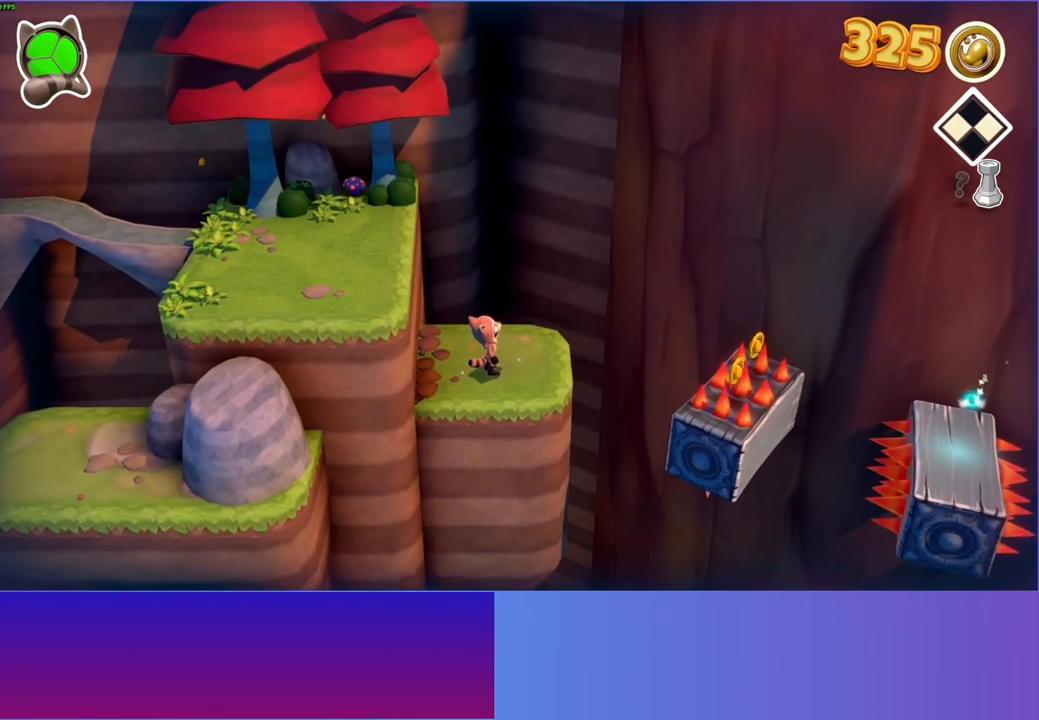
{"buttons": ["A"], "left_stick": "right", "right_stick": "center", "events": [[133, "left_stick", "right"], [467, "A", "down"]]}
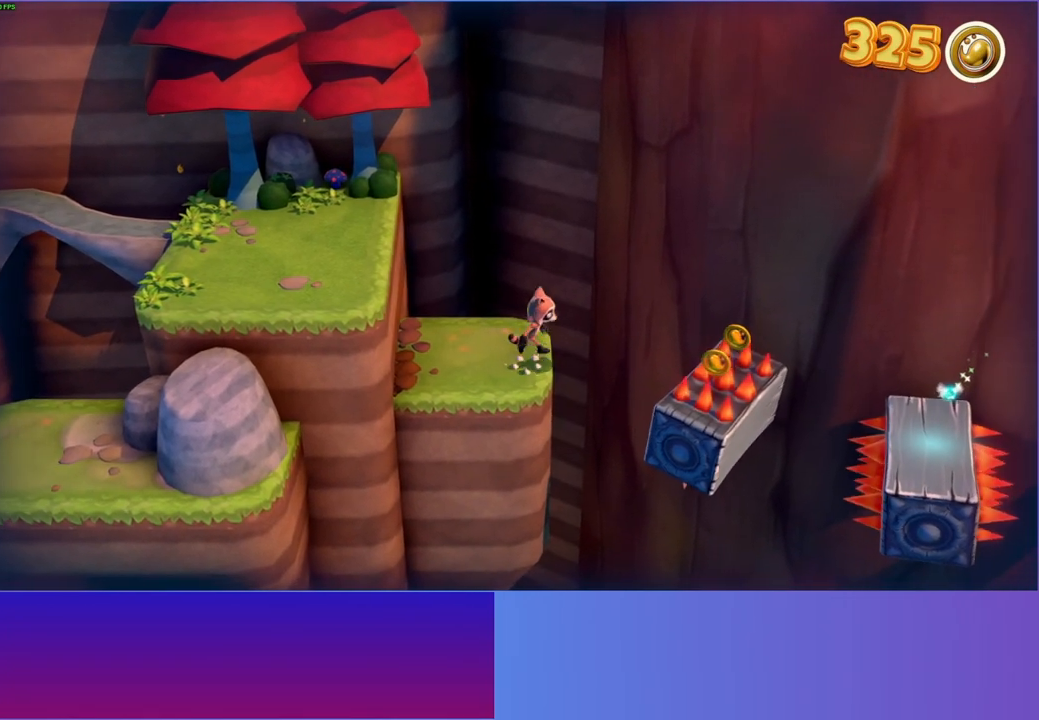
{"buttons": [], "left_stick": "down-right", "right_stick": "center", "events": [[183, "A", "up"], [200, "left_stick", "down-right"], [350, "left_stick", "right"], [483, "left_stick", "down-right"]]}
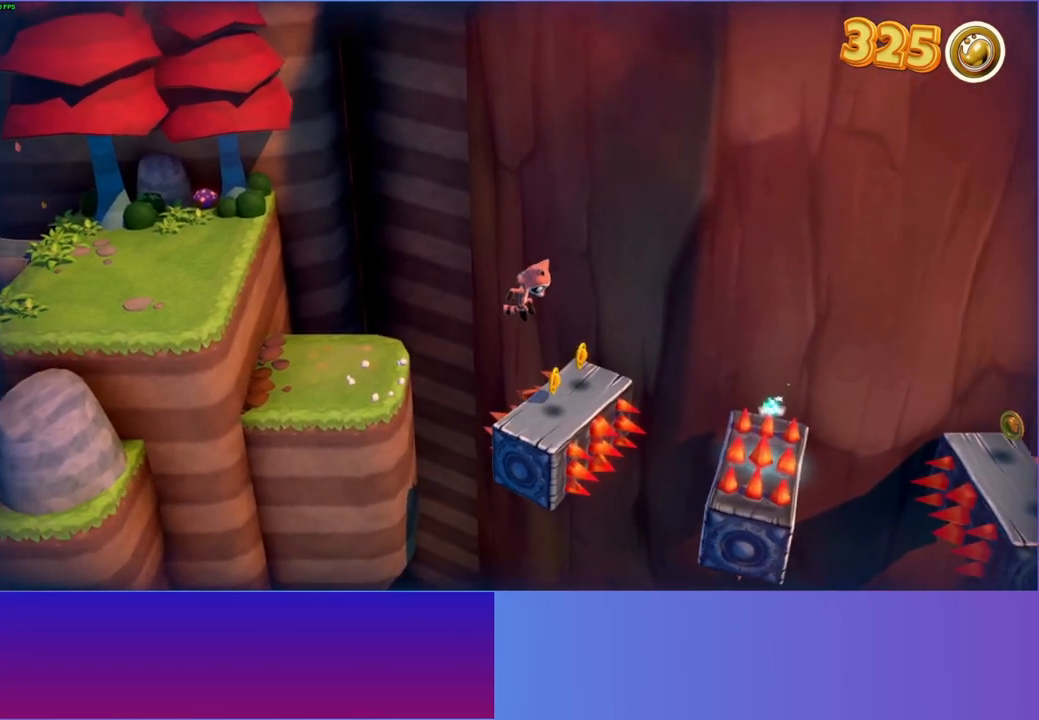
{"buttons": [], "left_stick": "down-right", "right_stick": "center", "events": [[267, "A", "down"], [383, "A", "up"]]}
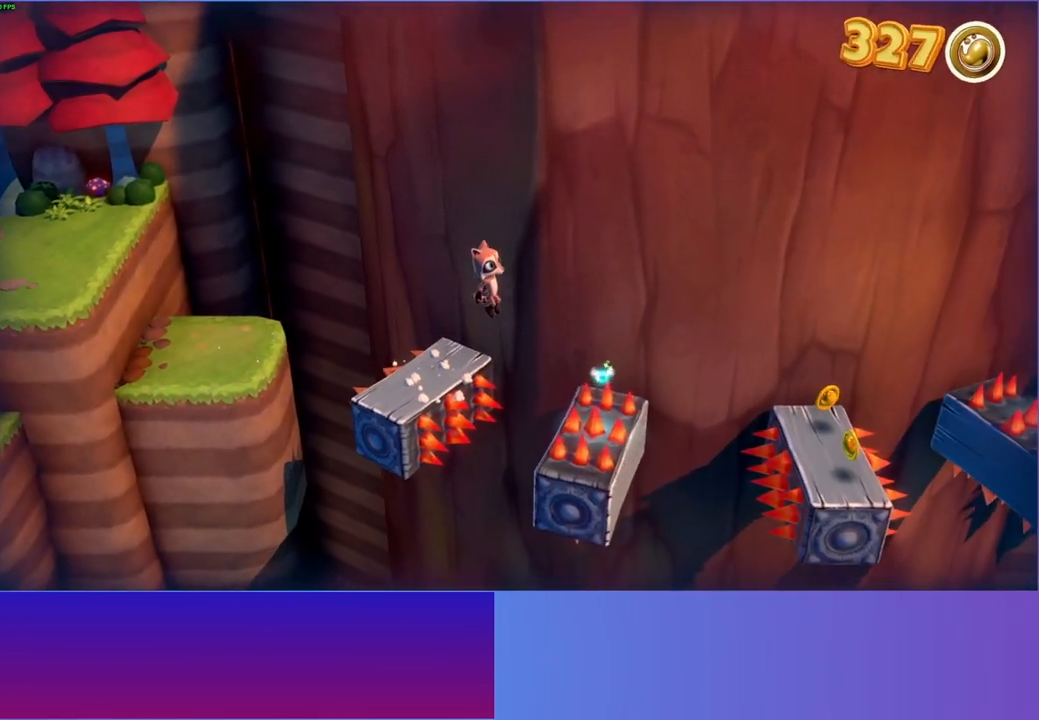
{"buttons": [], "left_stick": "center", "right_stick": "center", "events": [[317, "left_stick", "center"]]}
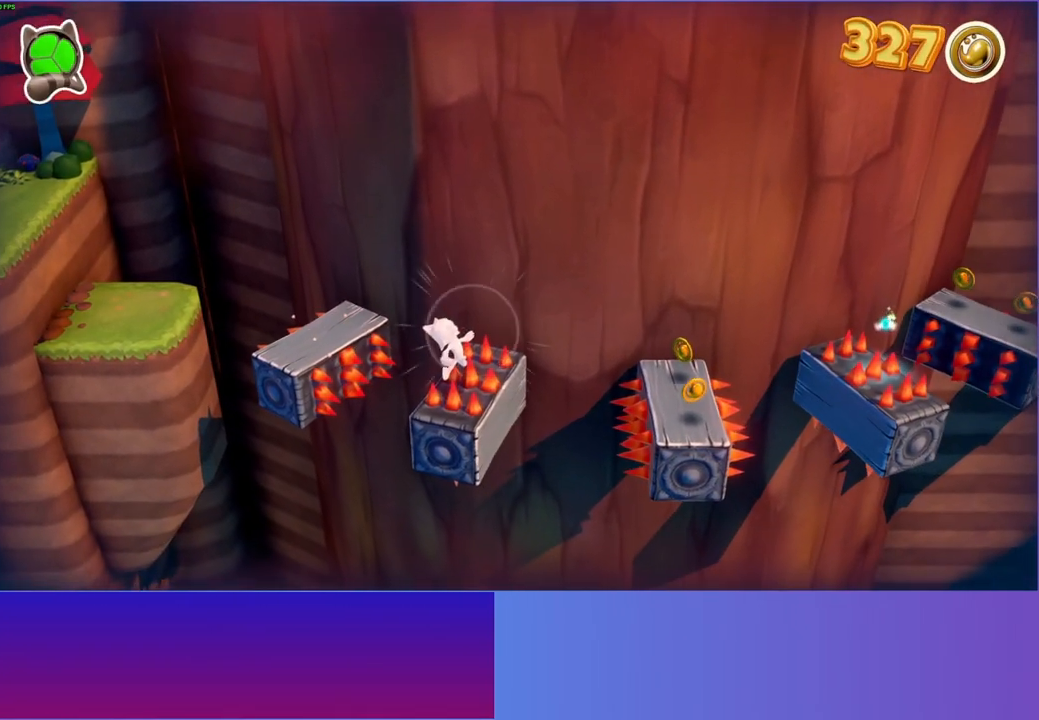
{"buttons": ["A"], "left_stick": "right", "right_stick": "center", "events": [[83, "left_stick", "right"], [333, "A", "down"]]}
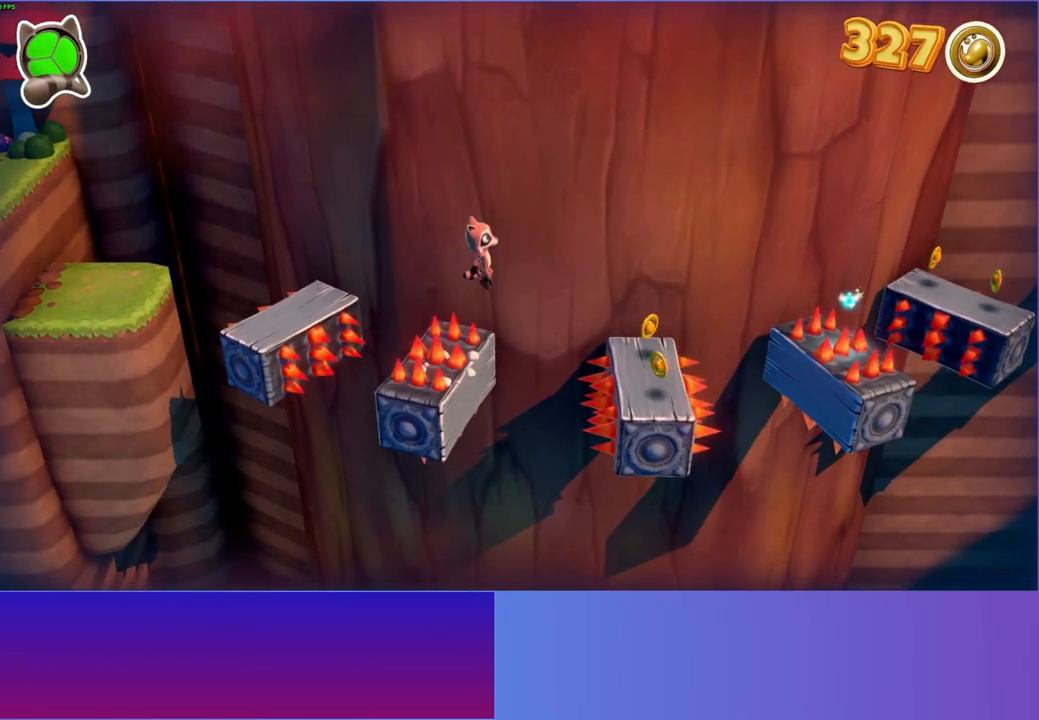
{"buttons": [], "left_stick": "right", "right_stick": "center", "events": [[33, "A", "up"]]}
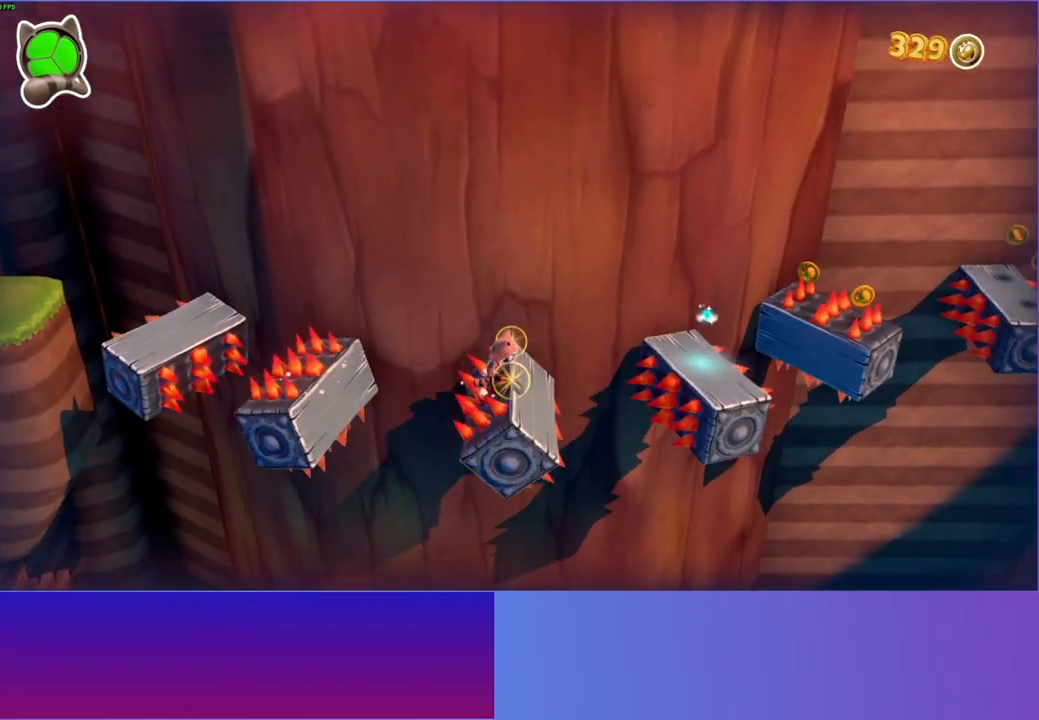
{"buttons": [], "left_stick": "up-right", "right_stick": "center", "events": [[133, "A", "down"], [333, "left_stick", "up-right"], [350, "A", "up"]]}
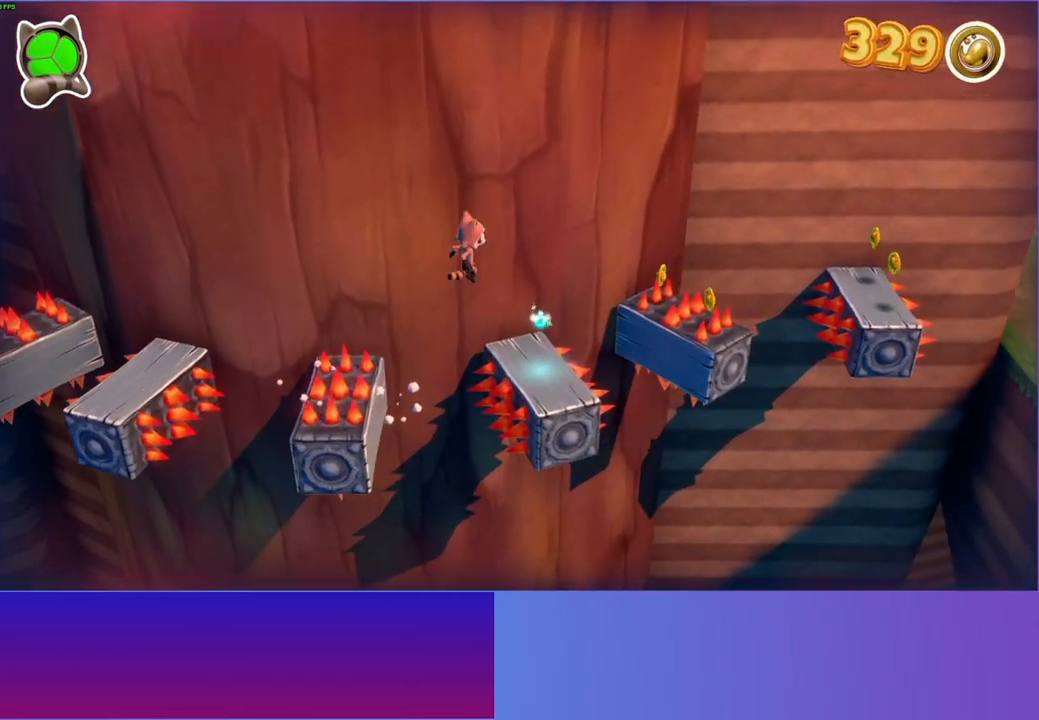
{"buttons": [], "left_stick": "center", "right_stick": "center", "events": [[83, "left_stick", "center"], [183, "Y", "down"], [300, "Y", "up"]]}
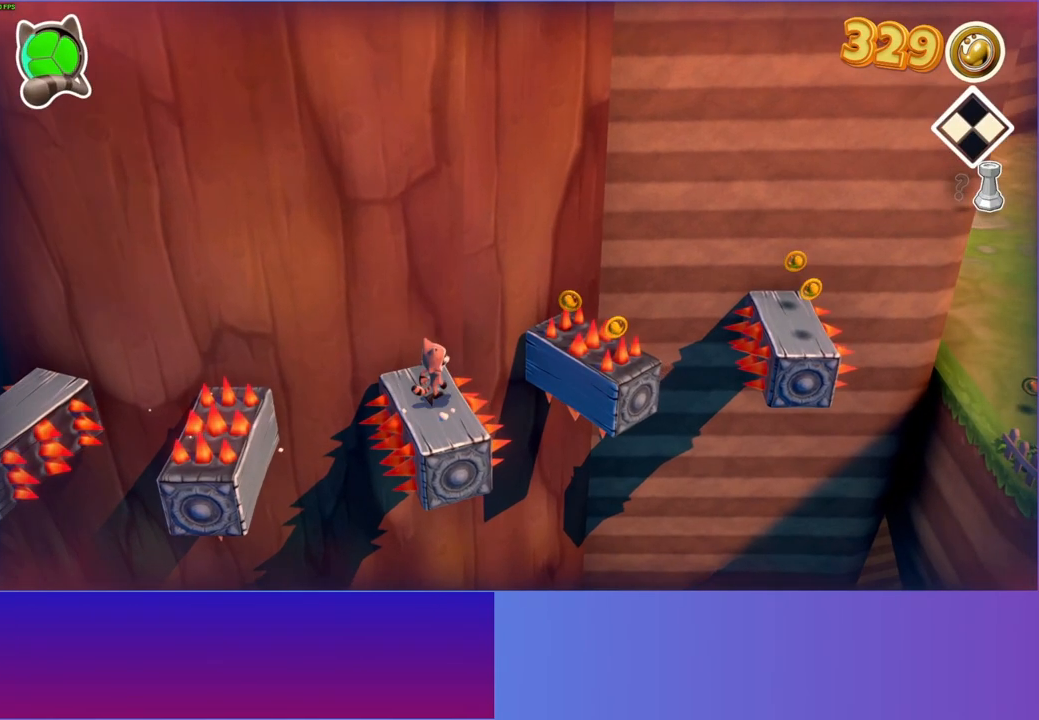
{"buttons": [], "left_stick": "center", "right_stick": "center", "events": []}
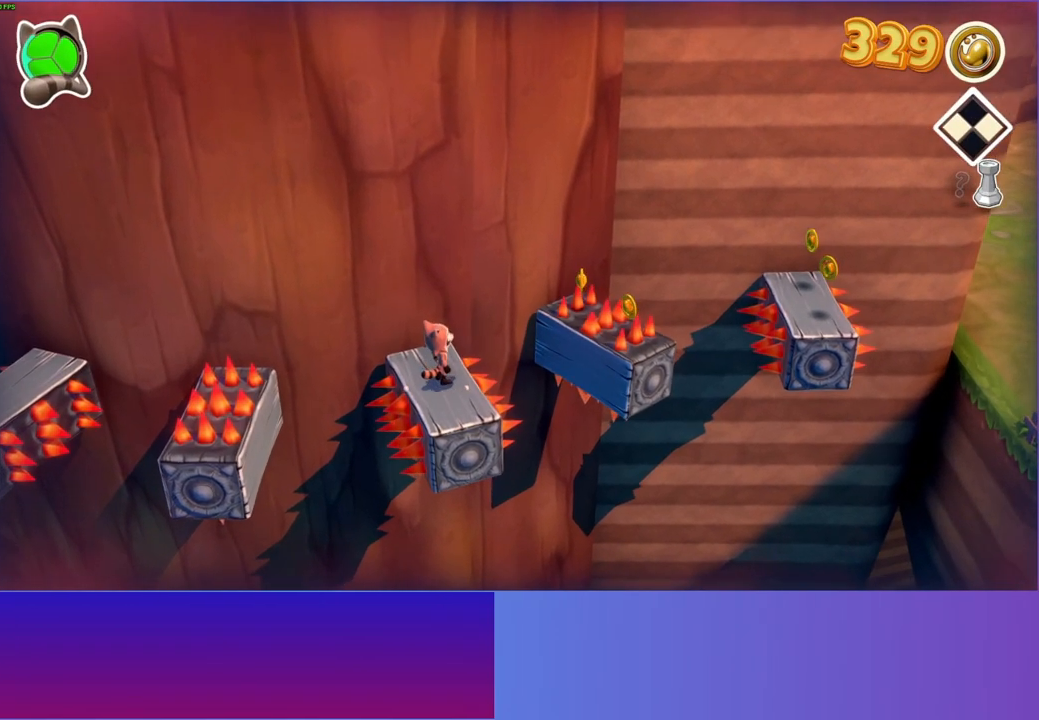
{"buttons": ["A"], "left_stick": "up-right", "right_stick": "center", "events": [[183, "left_stick", "up-right"], [300, "A", "down"]]}